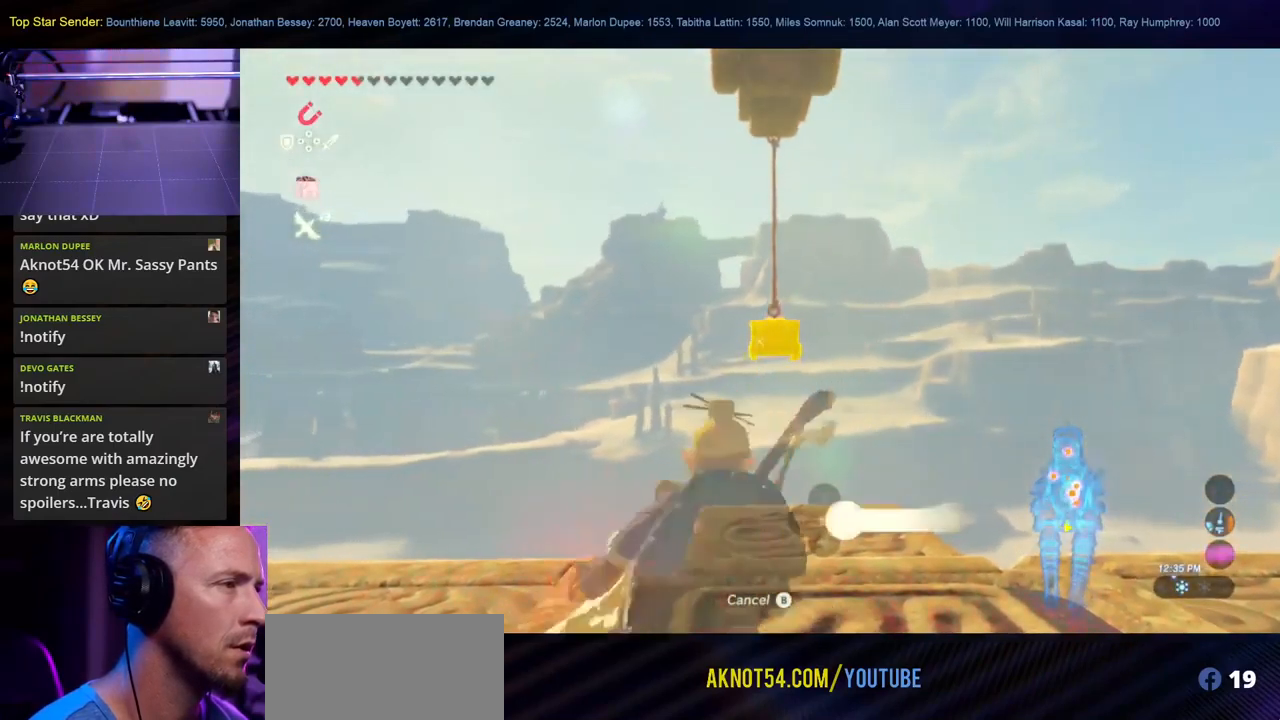
Gameplay with a controller (Nintendo layout); each line is a JSON object with the inputs held at the frame after it. "events" lists button and stick changes between this image and that frame as [ms after this image, input, new state], when the widget could be followed in between. Not read: L2 L3 R1 R2 R3.
{"buttons": ["L1"], "left_stick": "center", "right_stick": "center", "events": []}
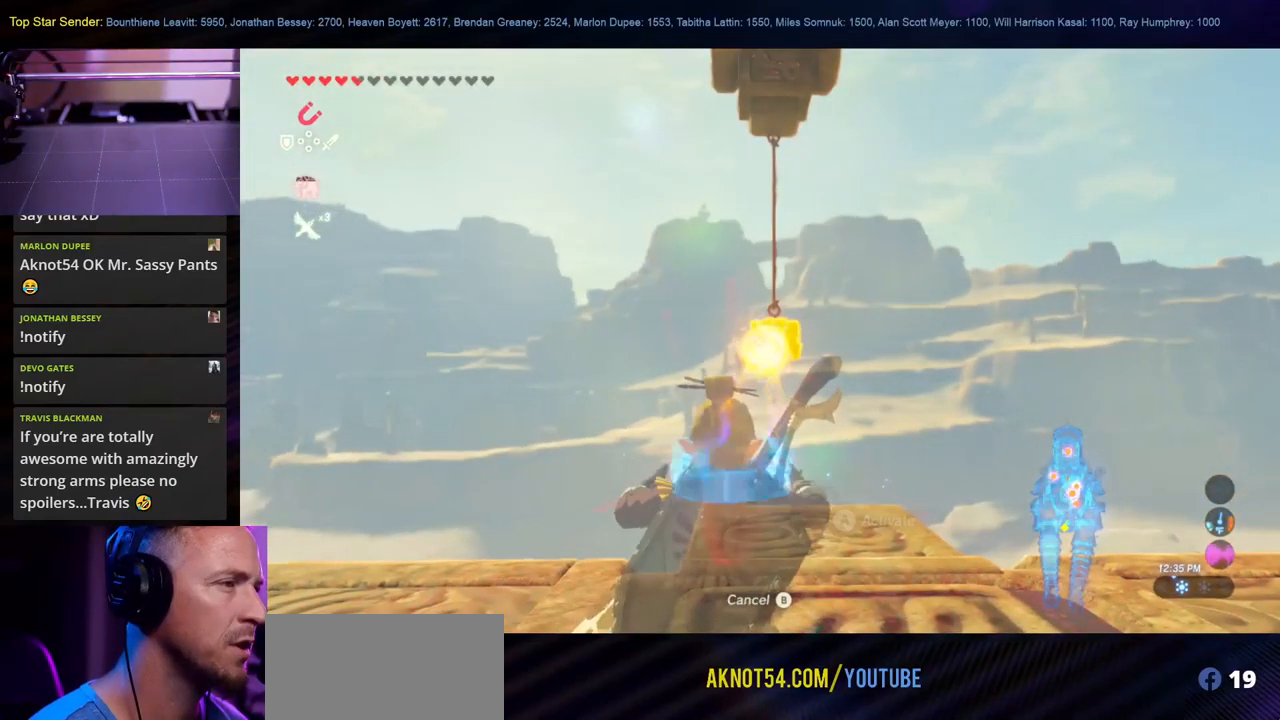
{"buttons": ["L1"], "left_stick": "down", "right_stick": "center", "events": [[100, "left_stick", "down"]]}
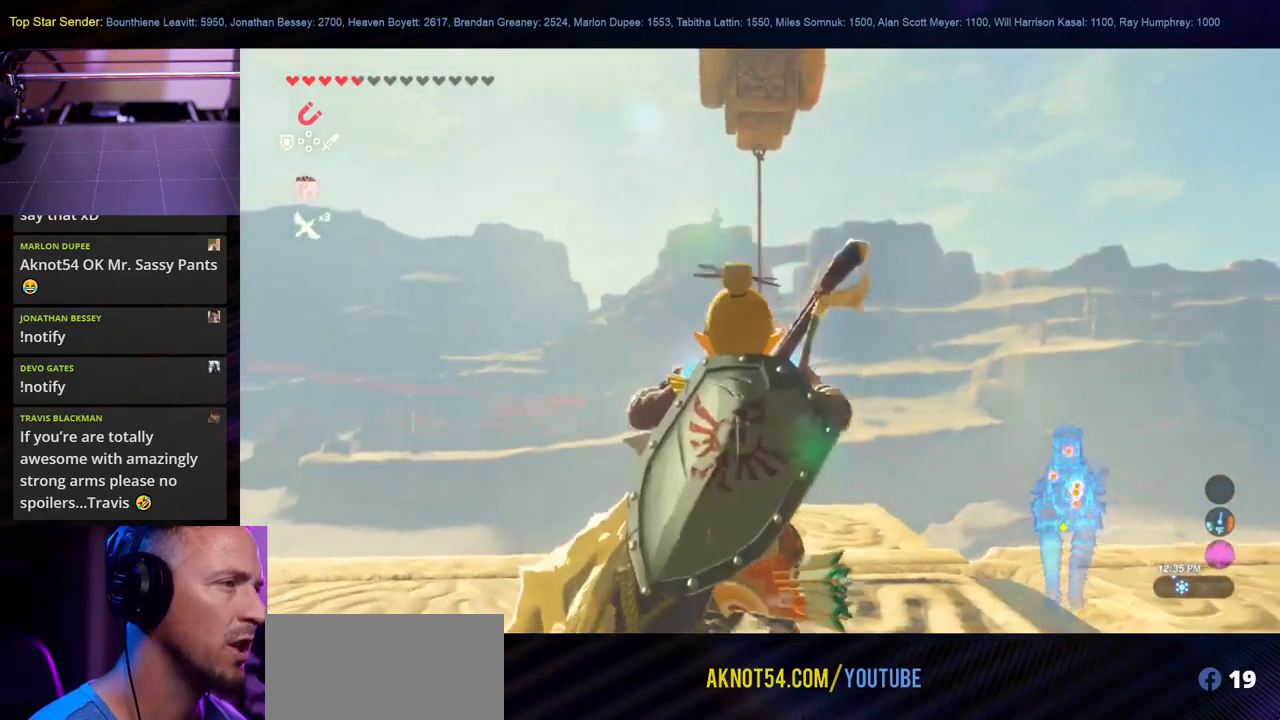
{"buttons": ["L1"], "left_stick": "down", "right_stick": "down", "events": [[50, "right_stick", "down"]]}
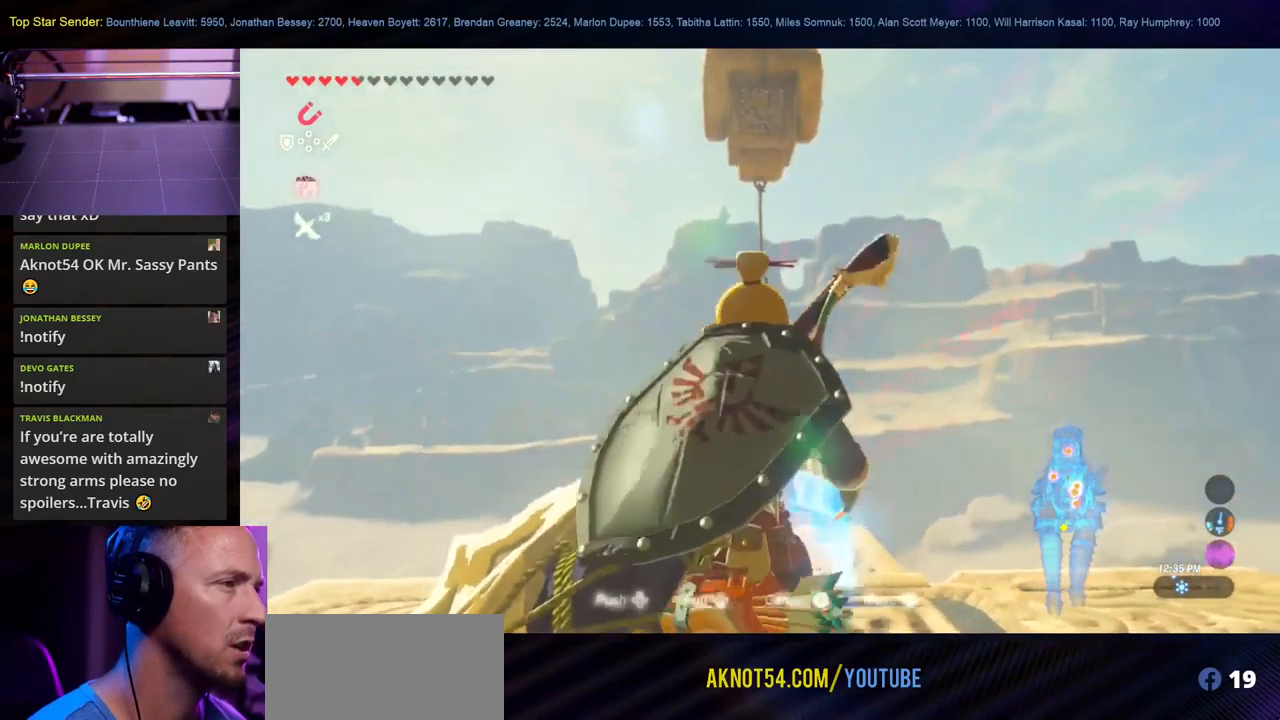
{"buttons": ["L1"], "left_stick": "down", "right_stick": "down", "events": []}
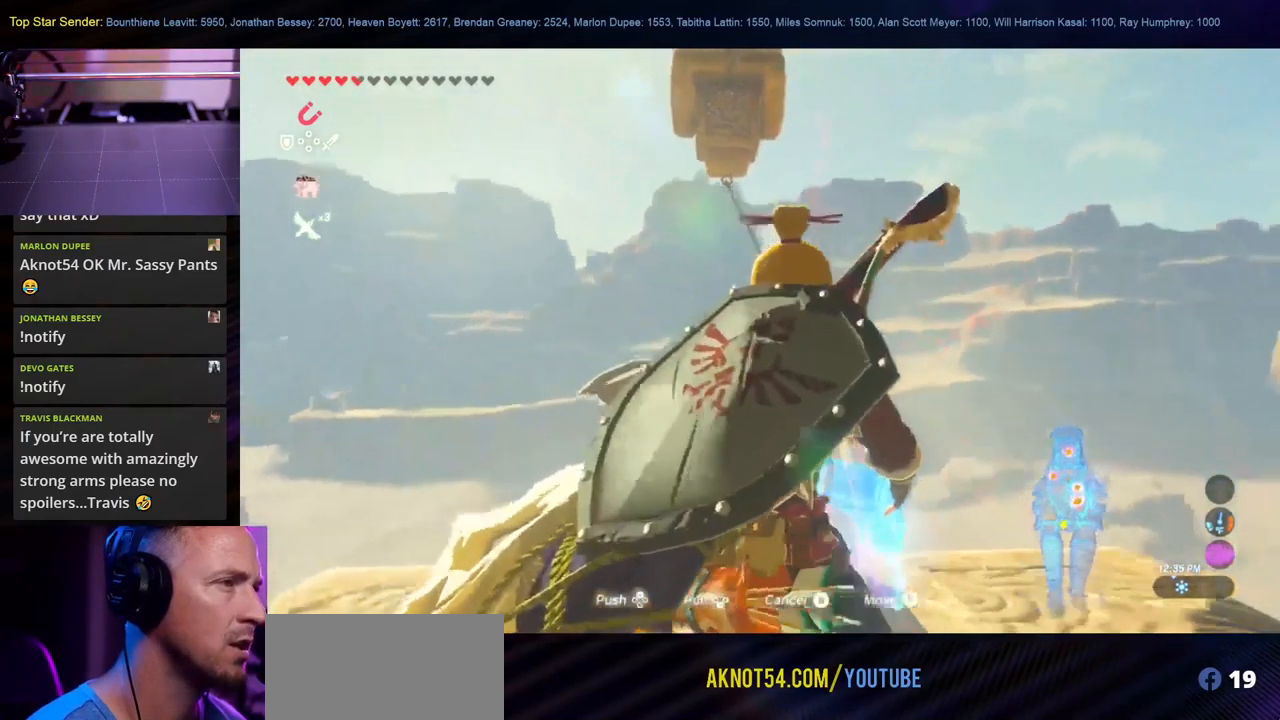
{"buttons": ["L1"], "left_stick": "down", "right_stick": "down-right", "events": [[250, "right_stick", "down-right"]]}
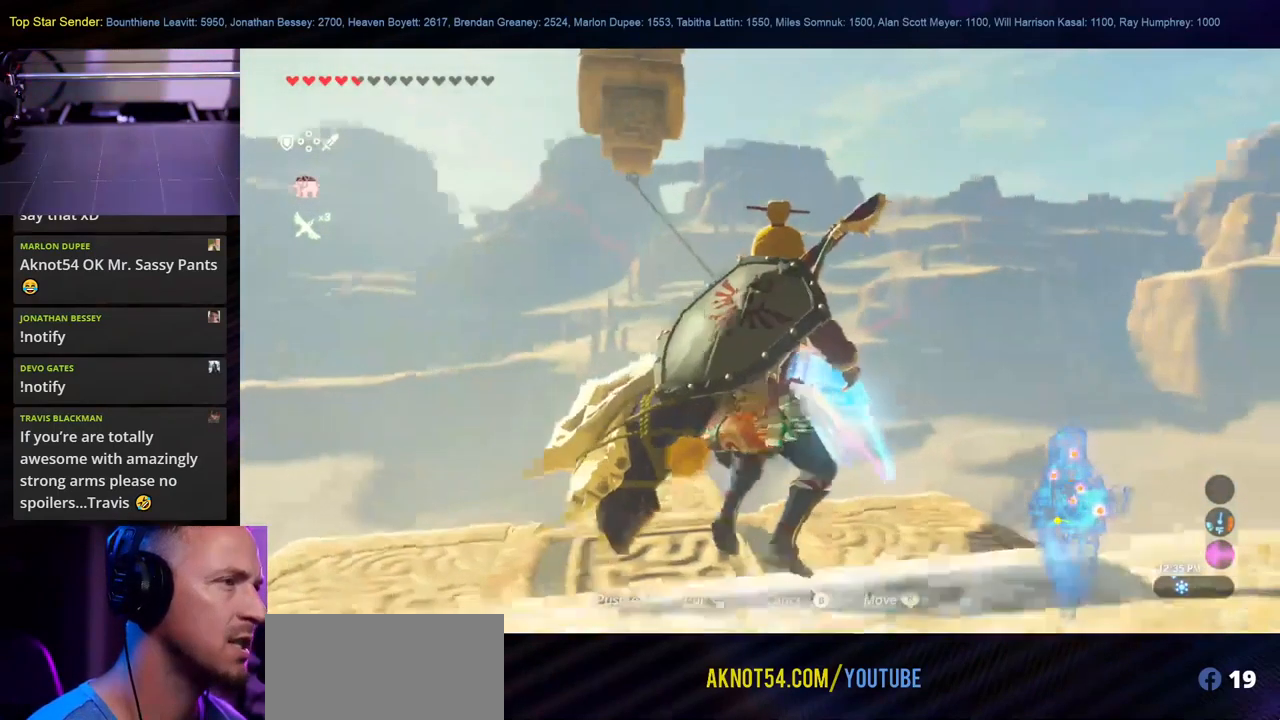
{"buttons": ["L1"], "left_stick": "down", "right_stick": "down-right", "events": []}
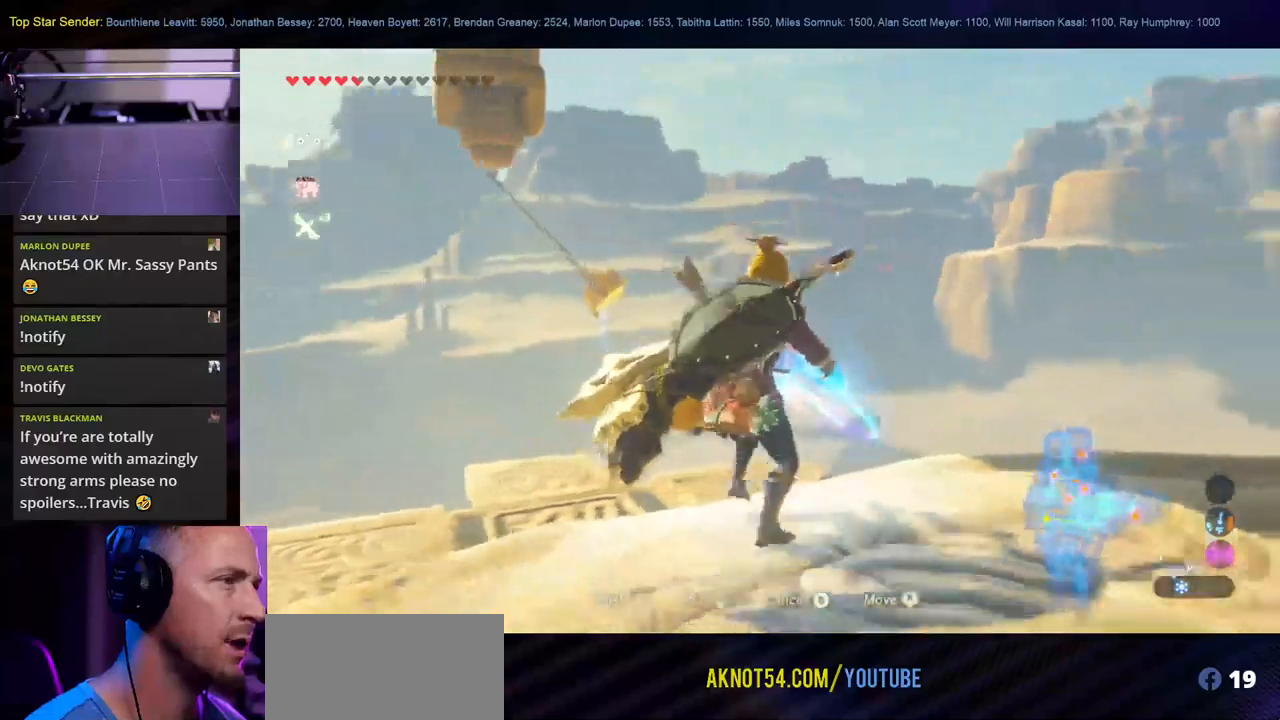
{"buttons": ["L1"], "left_stick": "down", "right_stick": "down-right", "events": []}
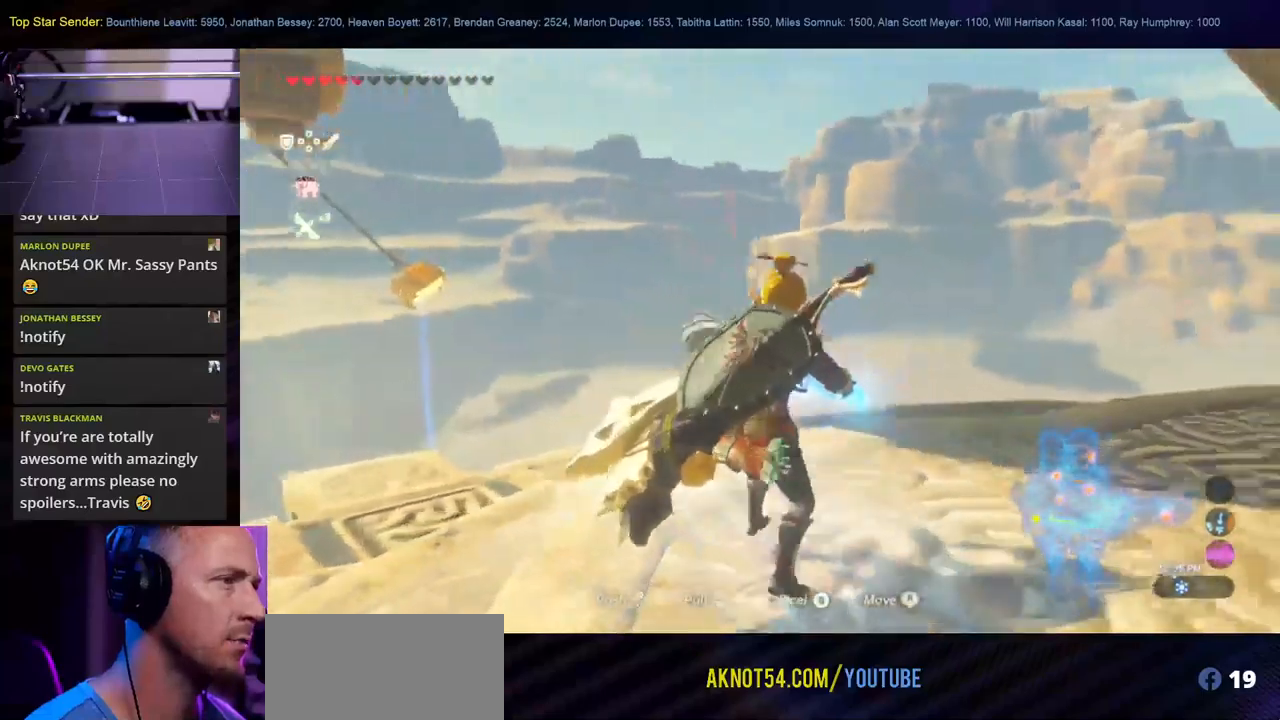
{"buttons": ["L1"], "left_stick": "up", "right_stick": "down-left", "events": [[50, "left_stick", "down-right"], [100, "right_stick", "down-left"], [283, "left_stick", "up-right"], [333, "left_stick", "up"]]}
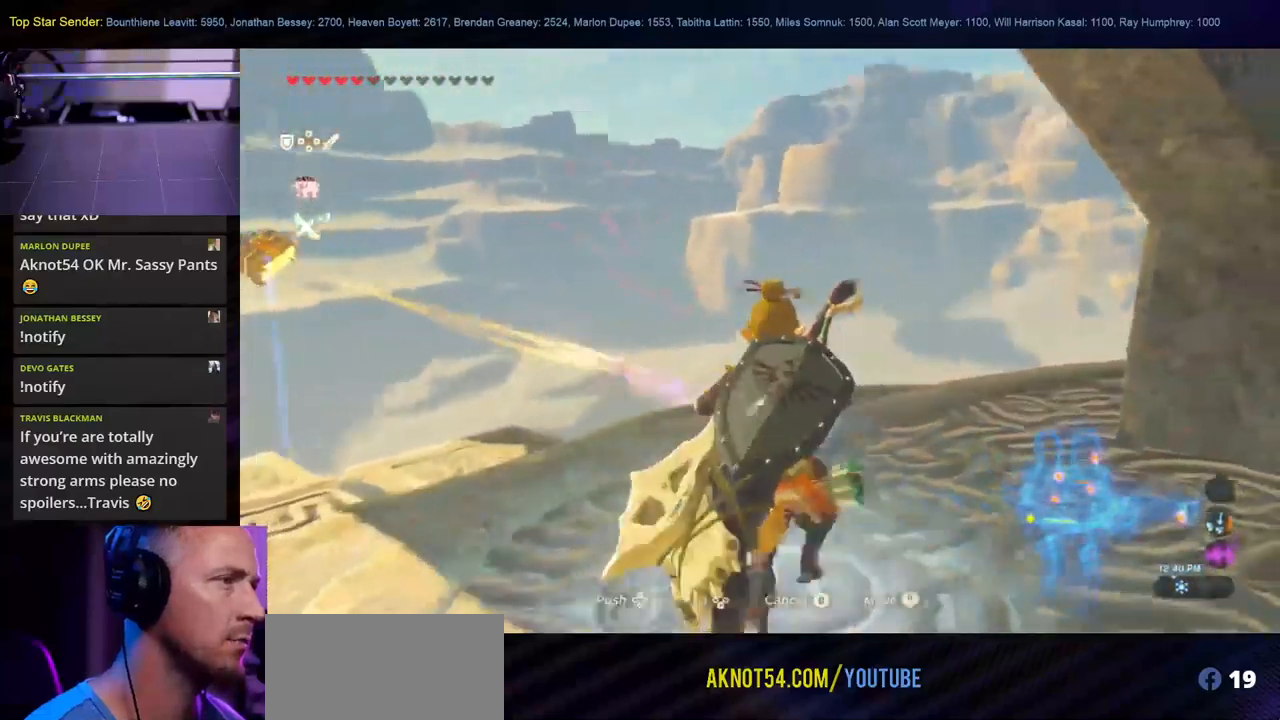
{"buttons": ["L1"], "left_stick": "up-left", "right_stick": "down-left", "events": [[450, "left_stick", "up-left"]]}
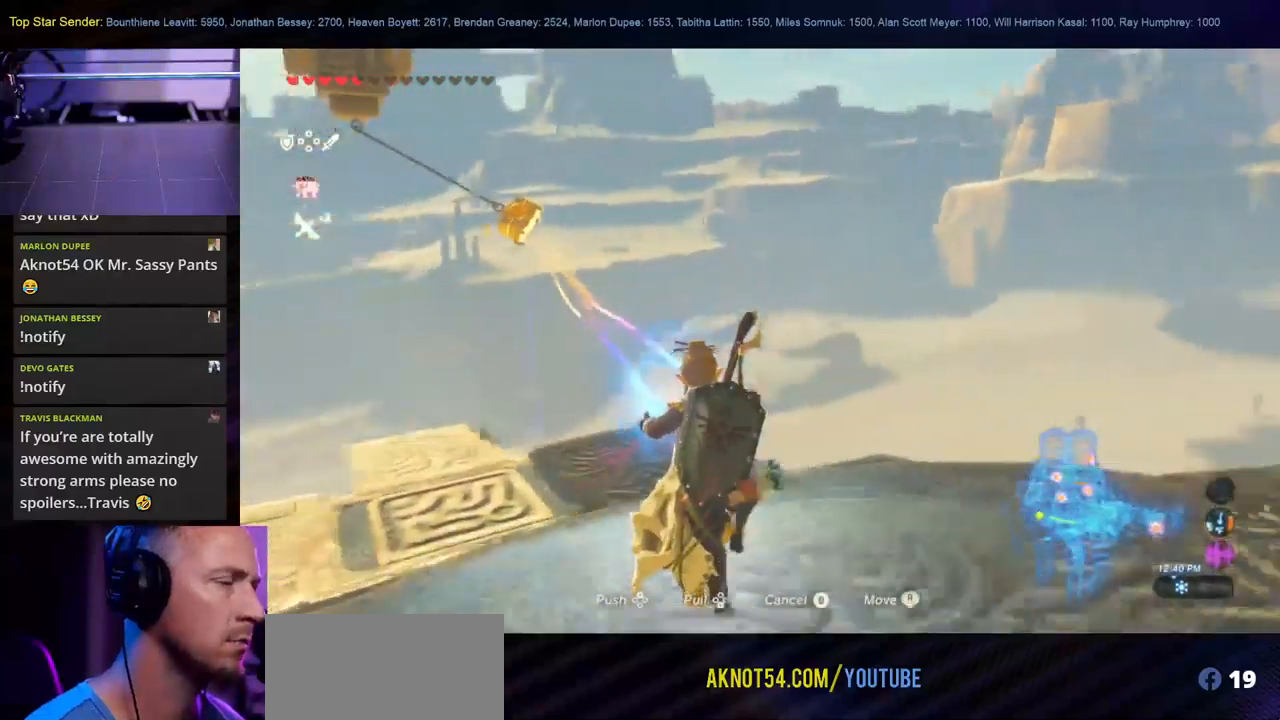
{"buttons": ["L1"], "left_stick": "up", "right_stick": "left", "events": [[466, "right_stick", "left"], [483, "left_stick", "up"]]}
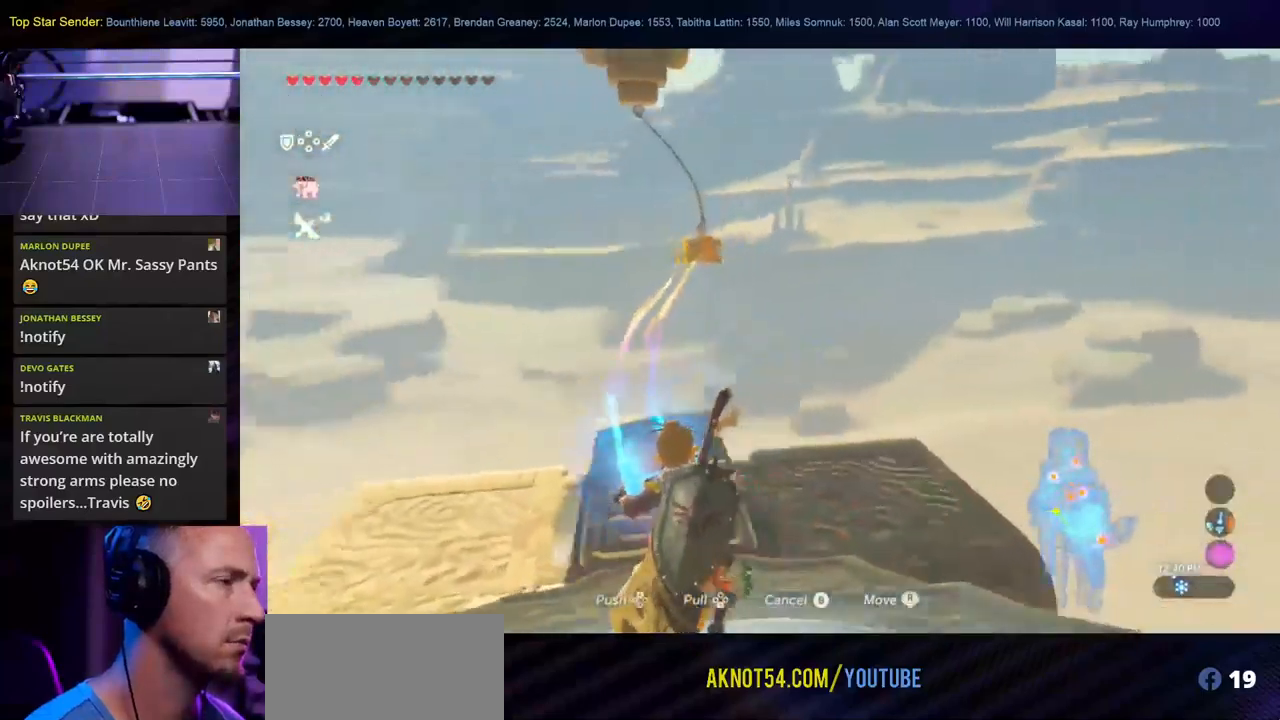
{"buttons": ["L1"], "left_stick": "up", "right_stick": "down", "events": [[50, "right_stick", "center"], [216, "L1", "up"], [266, "right_stick", "down"], [433, "L1", "down"]]}
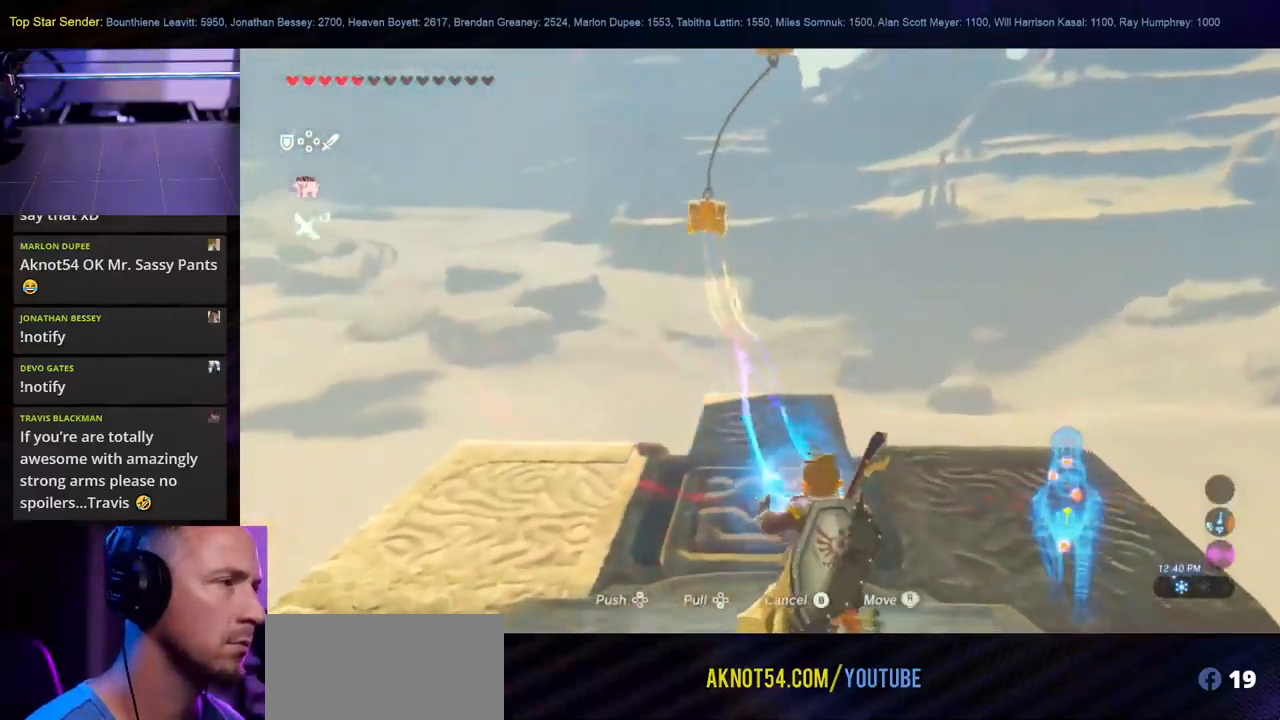
{"buttons": ["L1"], "left_stick": "center", "right_stick": "center", "events": [[100, "right_stick", "down-left"], [366, "left_stick", "center"], [383, "right_stick", "center"]]}
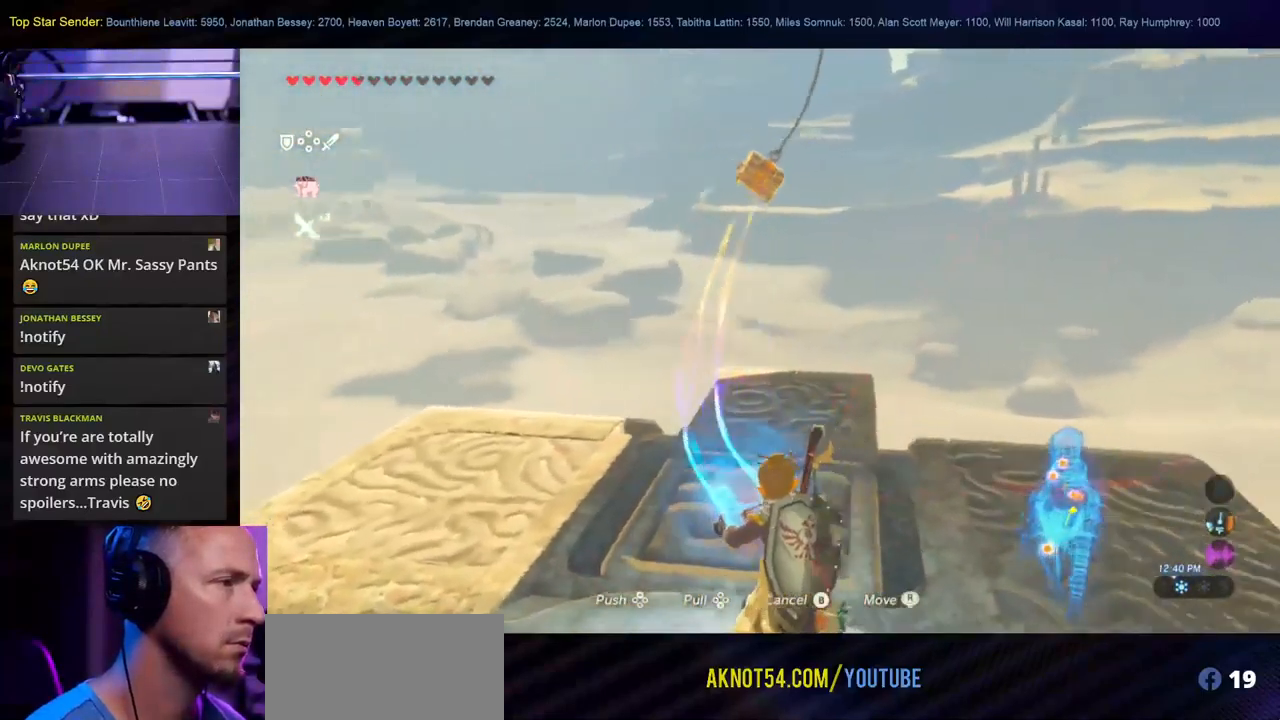
{"buttons": ["L1"], "left_stick": "center", "right_stick": "up", "events": [[83, "right_stick", "left"], [133, "left_stick", "up-left"], [250, "left_stick", "center"], [266, "right_stick", "up"]]}
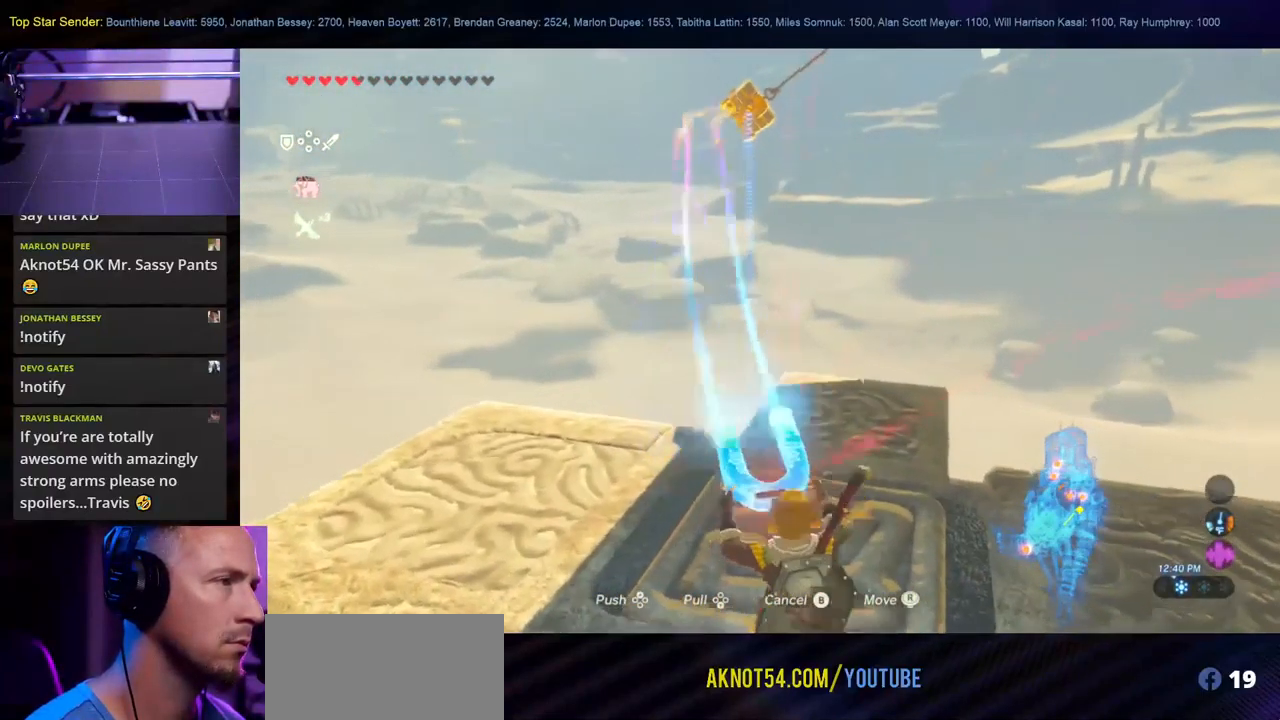
{"buttons": ["L1"], "left_stick": "center", "right_stick": "center", "events": [[66, "right_stick", "center"], [333, "L1", "up"], [400, "L1", "down"]]}
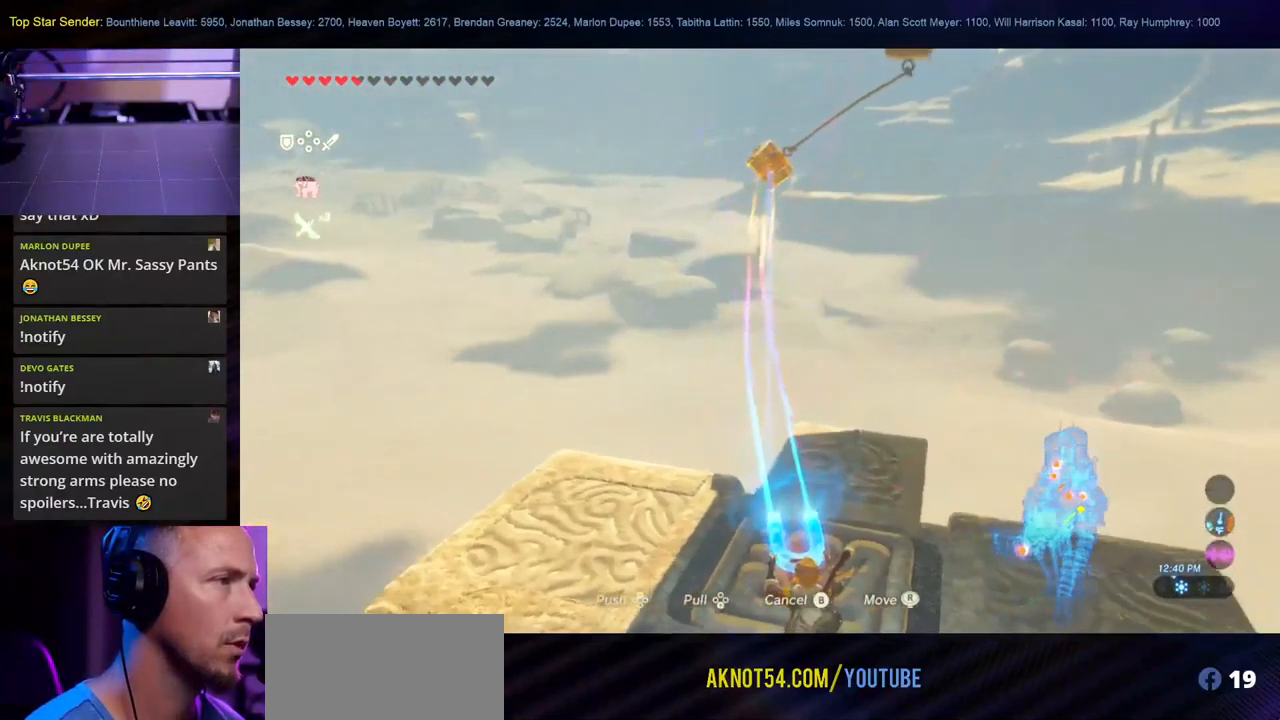
{"buttons": ["L1"], "left_stick": "center", "right_stick": "center", "events": [[100, "B", "down"], [233, "B", "up"]]}
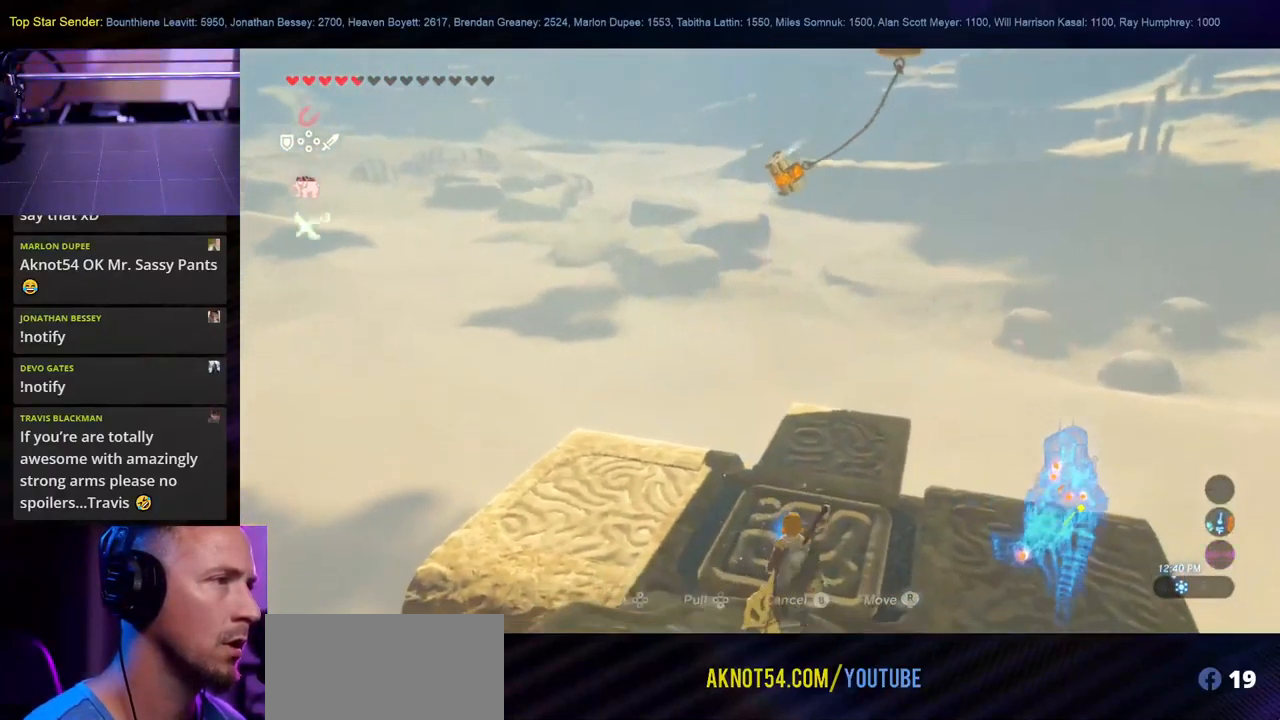
{"buttons": ["L1"], "left_stick": "center", "right_stick": "up", "events": [[16, "right_stick", "up"], [133, "right_stick", "center"], [266, "L1", "up"], [283, "right_stick", "up"], [500, "L1", "down"]]}
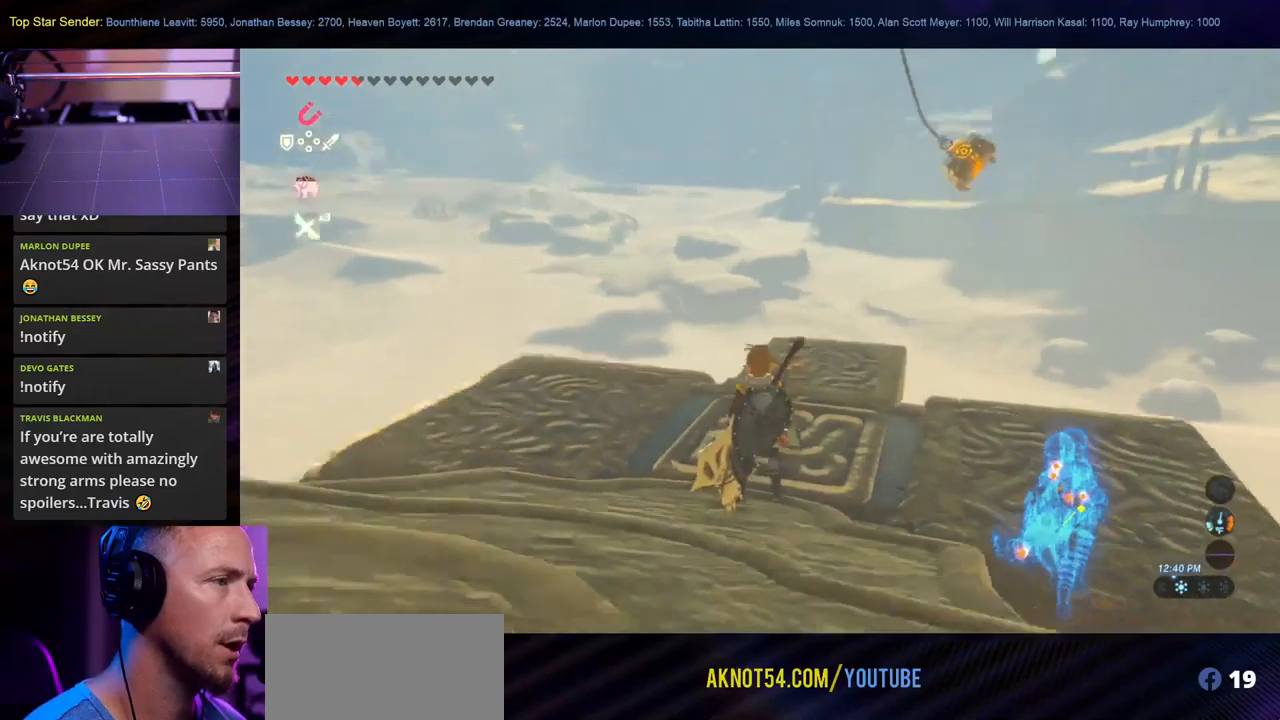
{"buttons": [], "left_stick": "center", "right_stick": "center", "events": [[33, "right_stick", "center"], [167, "right_stick", "up"], [233, "L1", "up"], [400, "L1", "down"], [450, "right_stick", "center"], [467, "L1", "up"]]}
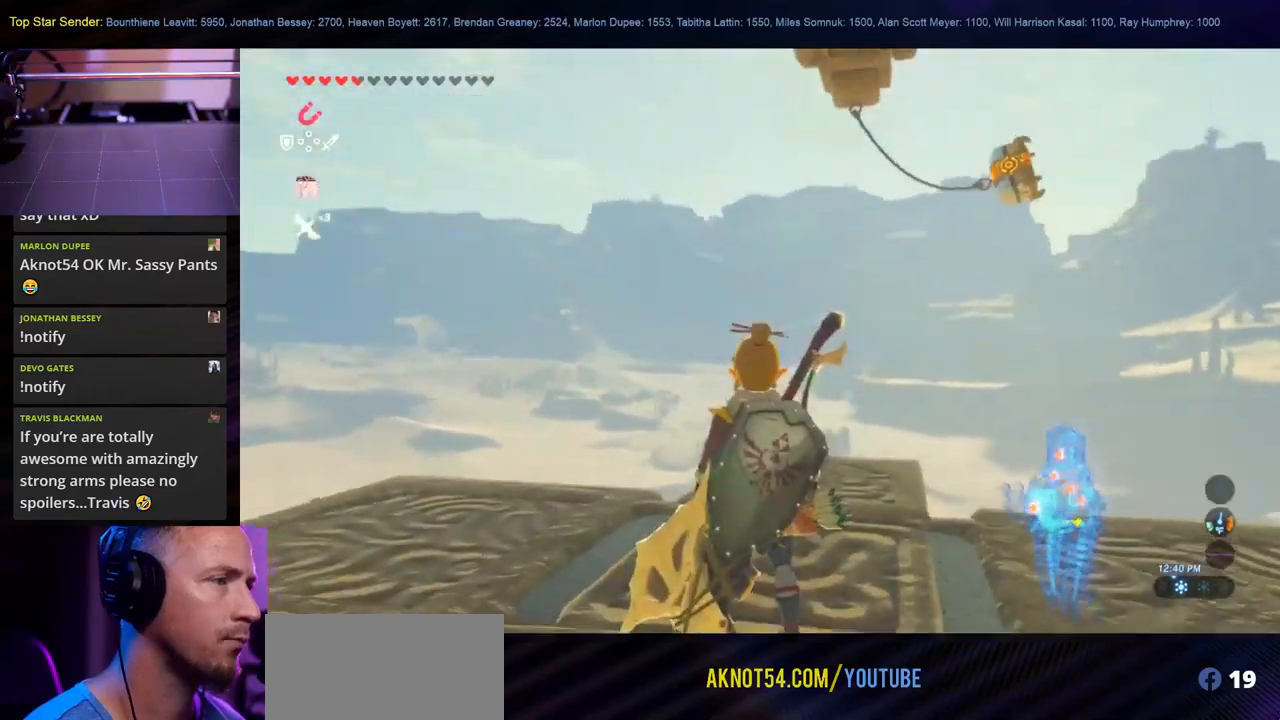
{"buttons": [], "left_stick": "center", "right_stick": "down", "events": [[17, "right_stick", "down"], [267, "L1", "down"], [350, "L1", "up"], [400, "L1", "down"], [467, "L1", "up"]]}
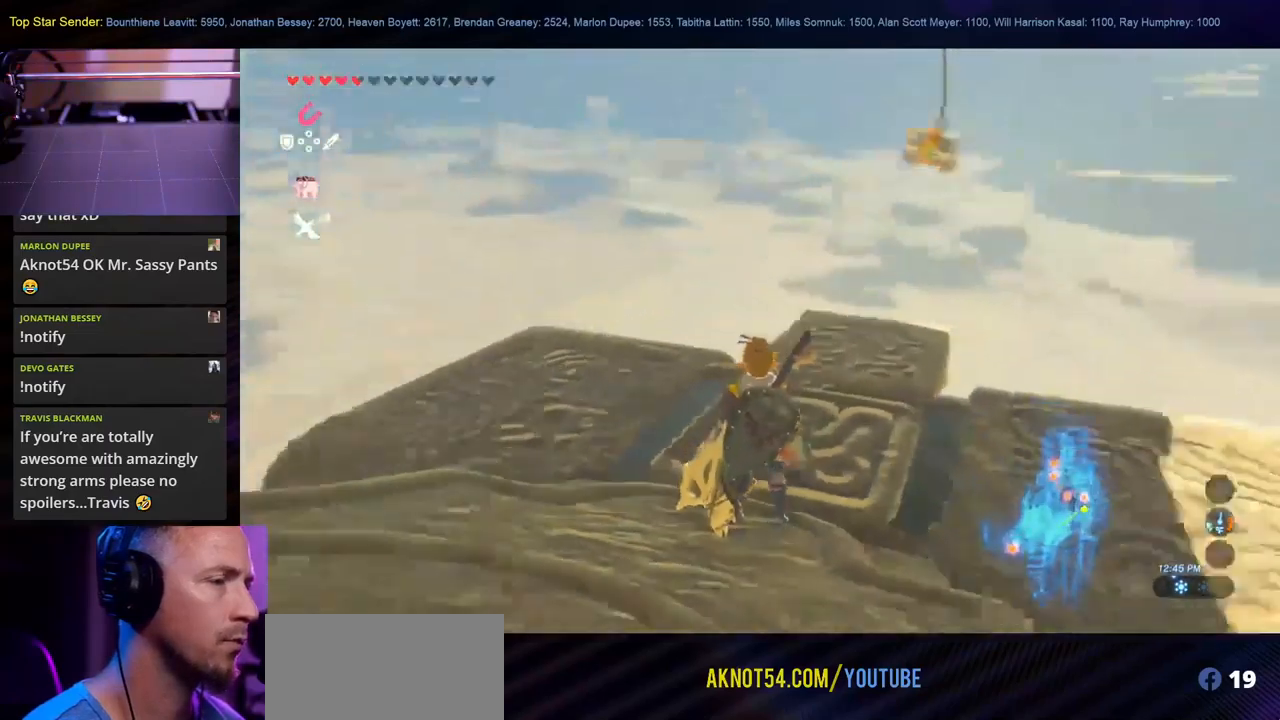
{"buttons": [], "left_stick": "center", "right_stick": "left", "events": [[17, "left_stick", "left"], [17, "right_stick", "down-left"], [217, "left_stick", "center"], [483, "right_stick", "left"]]}
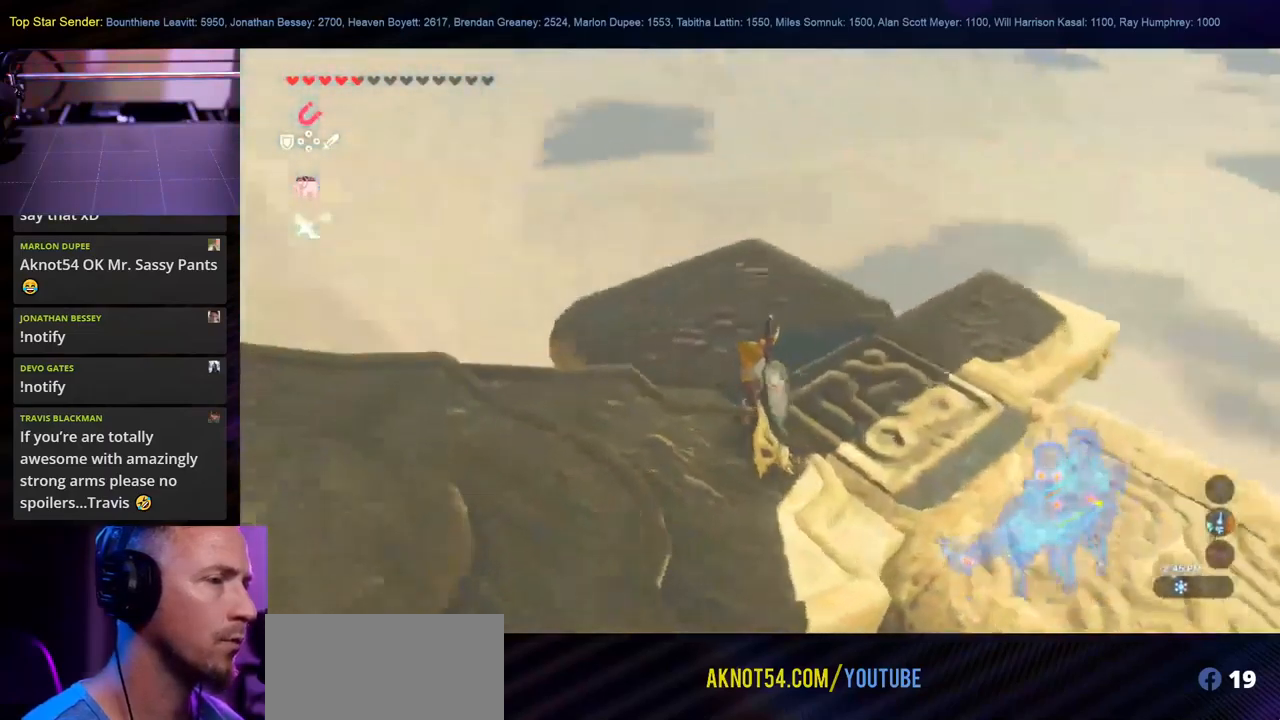
{"buttons": ["L1"], "left_stick": "up-left", "right_stick": "left", "events": [[383, "L1", "down"], [433, "left_stick", "up-left"]]}
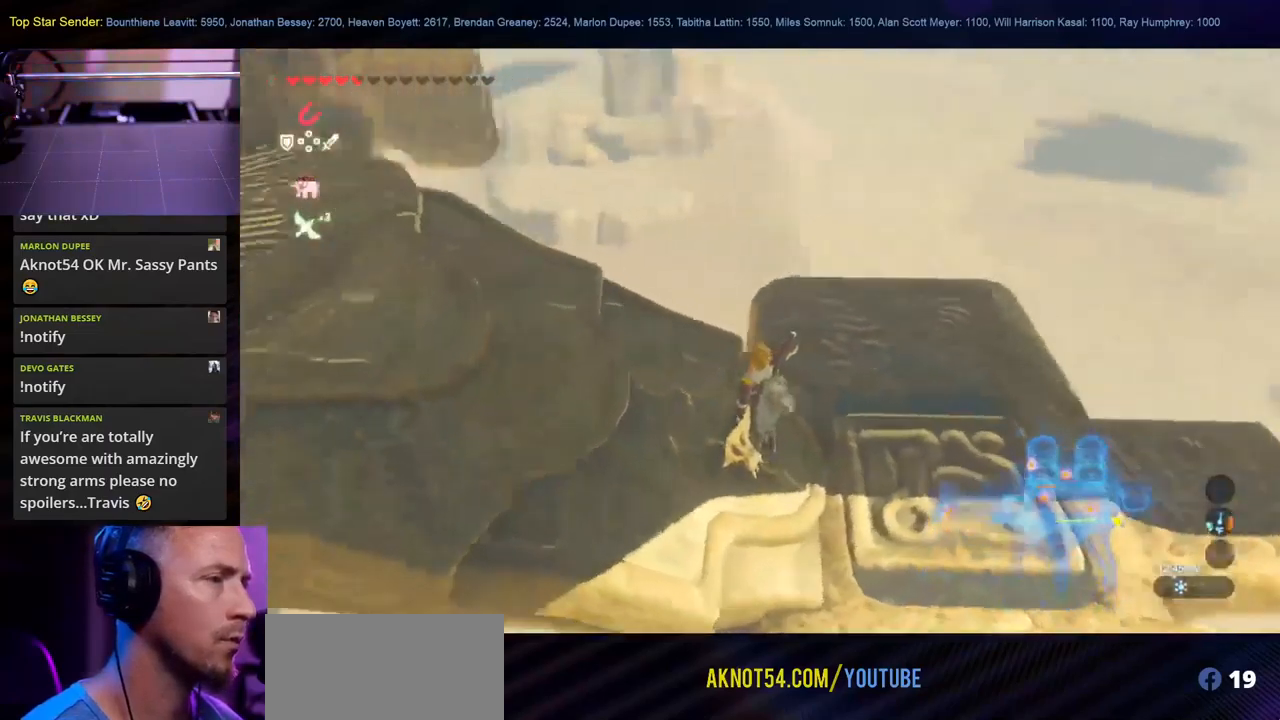
{"buttons": ["L1"], "left_stick": "up-left", "right_stick": "up-left", "events": [[217, "right_stick", "center"], [333, "right_stick", "up-left"]]}
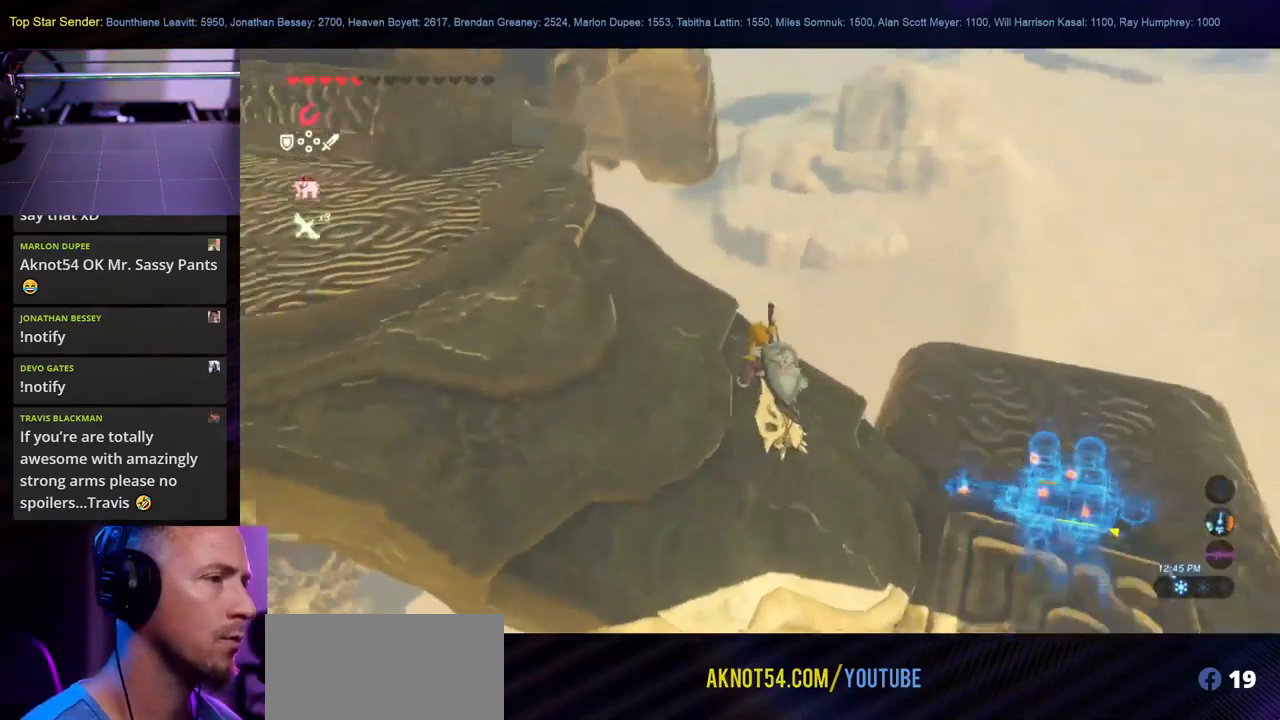
{"buttons": ["L1"], "left_stick": "up-left", "right_stick": "up-left", "events": []}
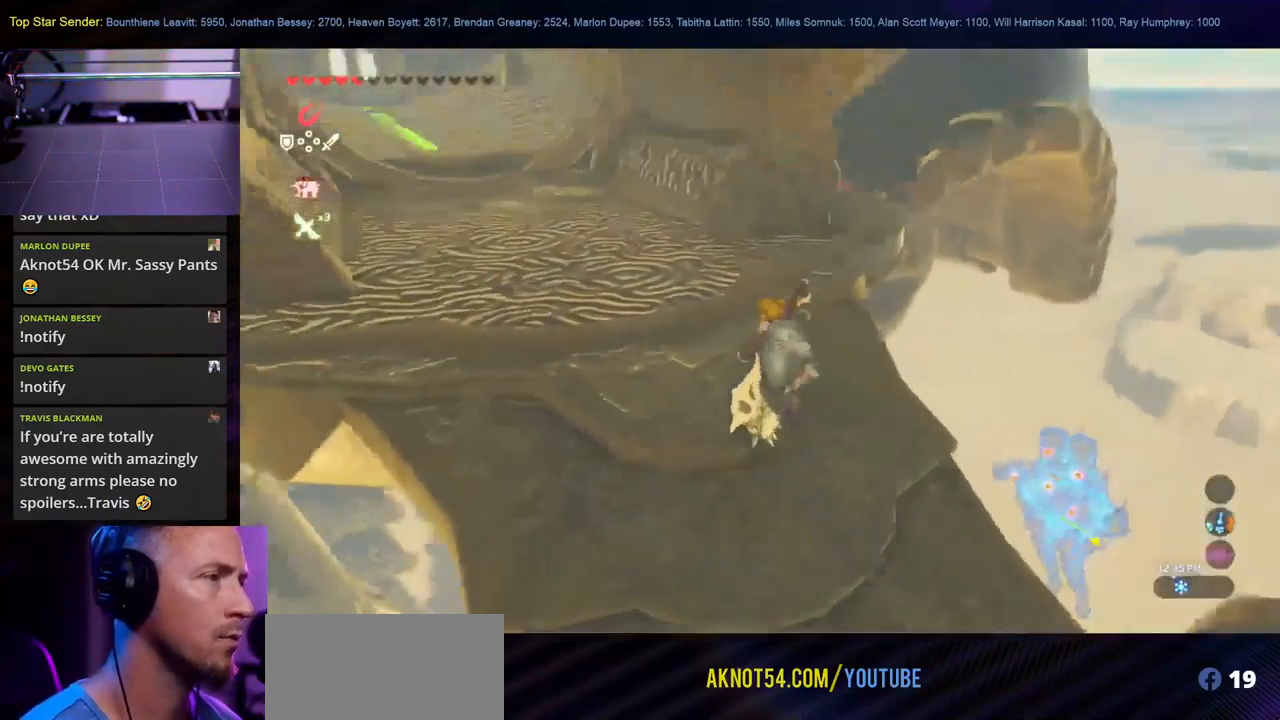
{"buttons": ["L1"], "left_stick": "up-left", "right_stick": "up-left", "events": []}
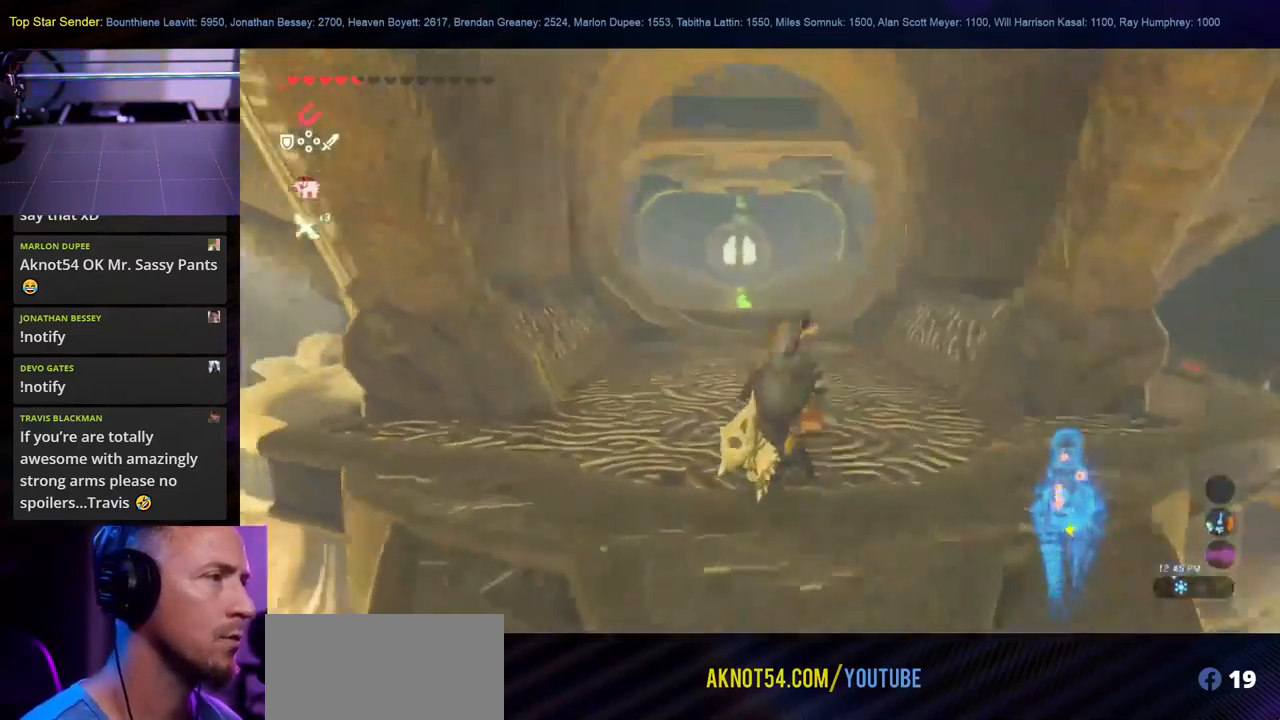
{"buttons": [], "left_stick": "center", "right_stick": "center", "events": [[33, "right_stick", "center"], [150, "left_stick", "up"], [333, "L1", "up"], [367, "left_stick", "center"]]}
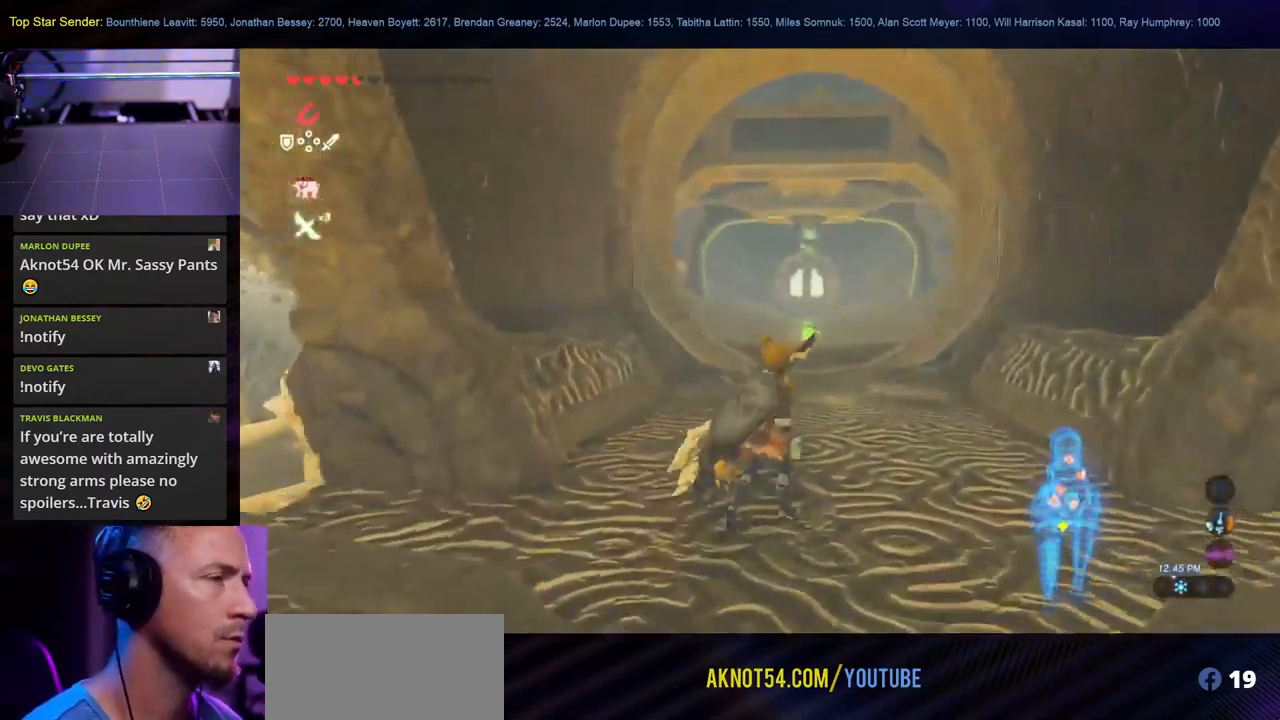
{"buttons": ["L1"], "left_stick": "center", "right_stick": "center", "events": [[233, "L1", "down"]]}
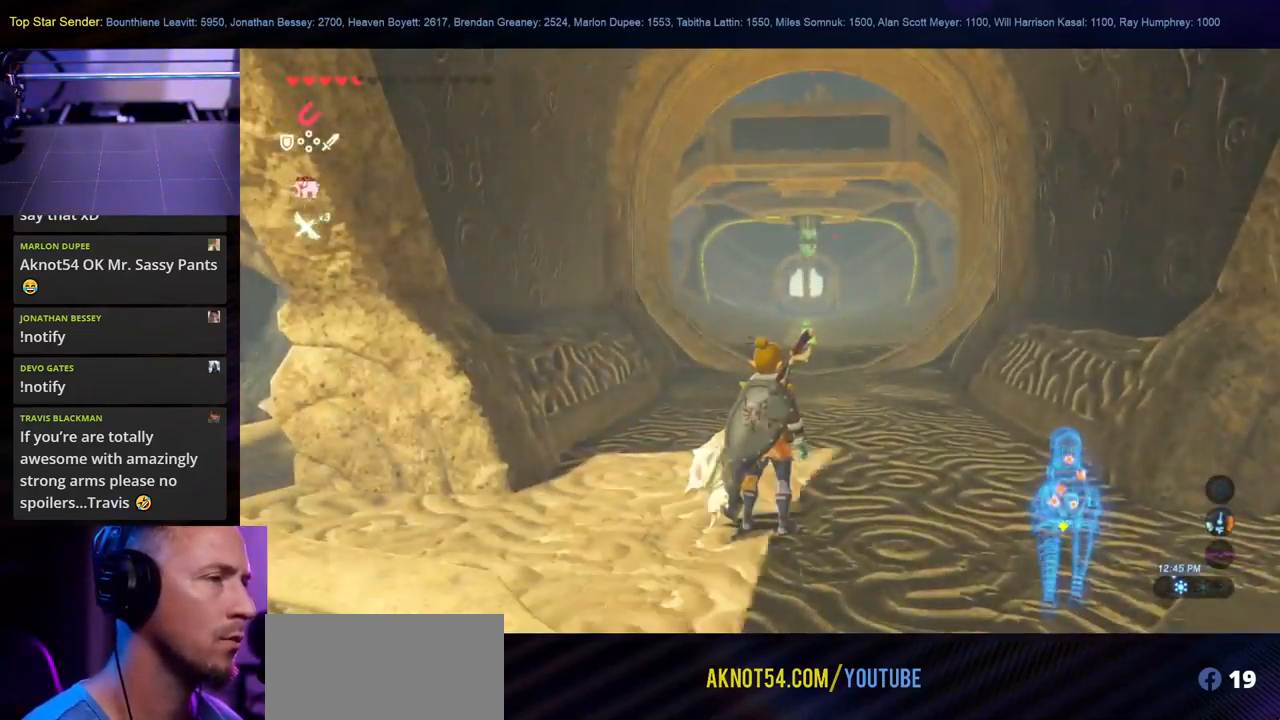
{"buttons": [], "left_stick": "center", "right_stick": "center", "events": [[50, "SELECT", "down"], [217, "L1", "up"], [250, "SELECT", "up"]]}
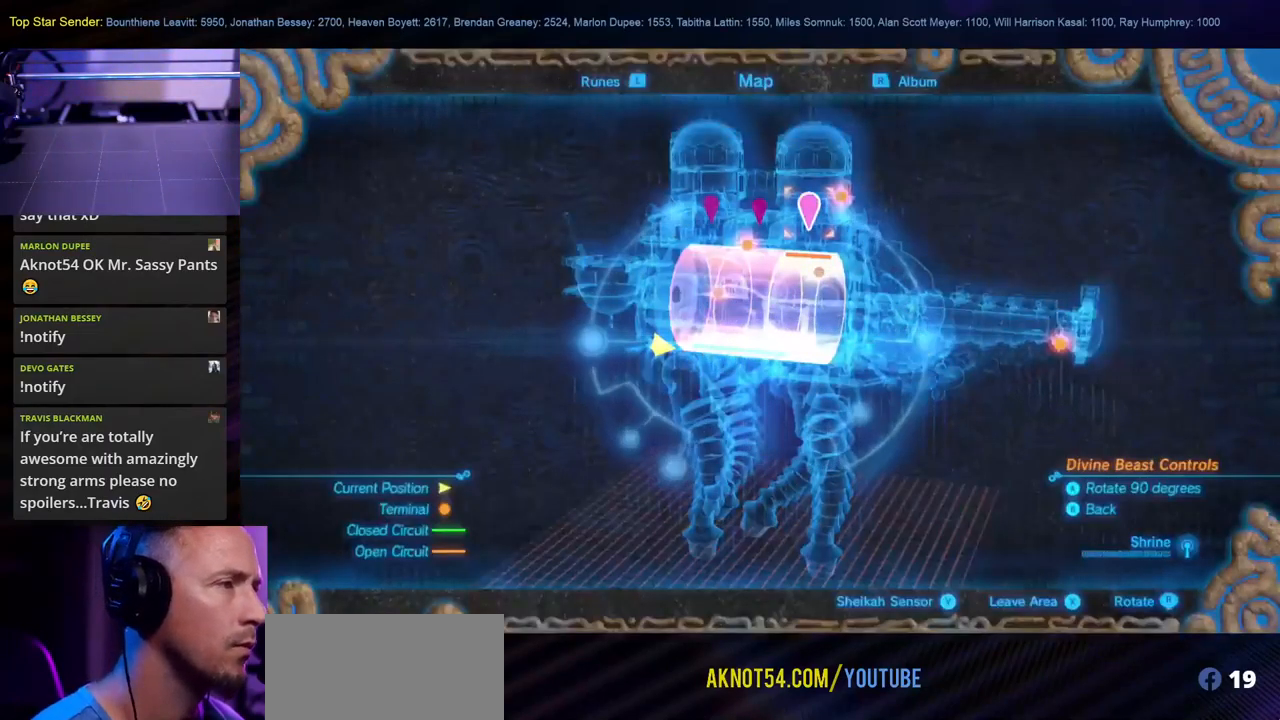
{"buttons": [], "left_stick": "center", "right_stick": "center", "events": [[216, "right_stick", "up"], [433, "right_stick", "center"]]}
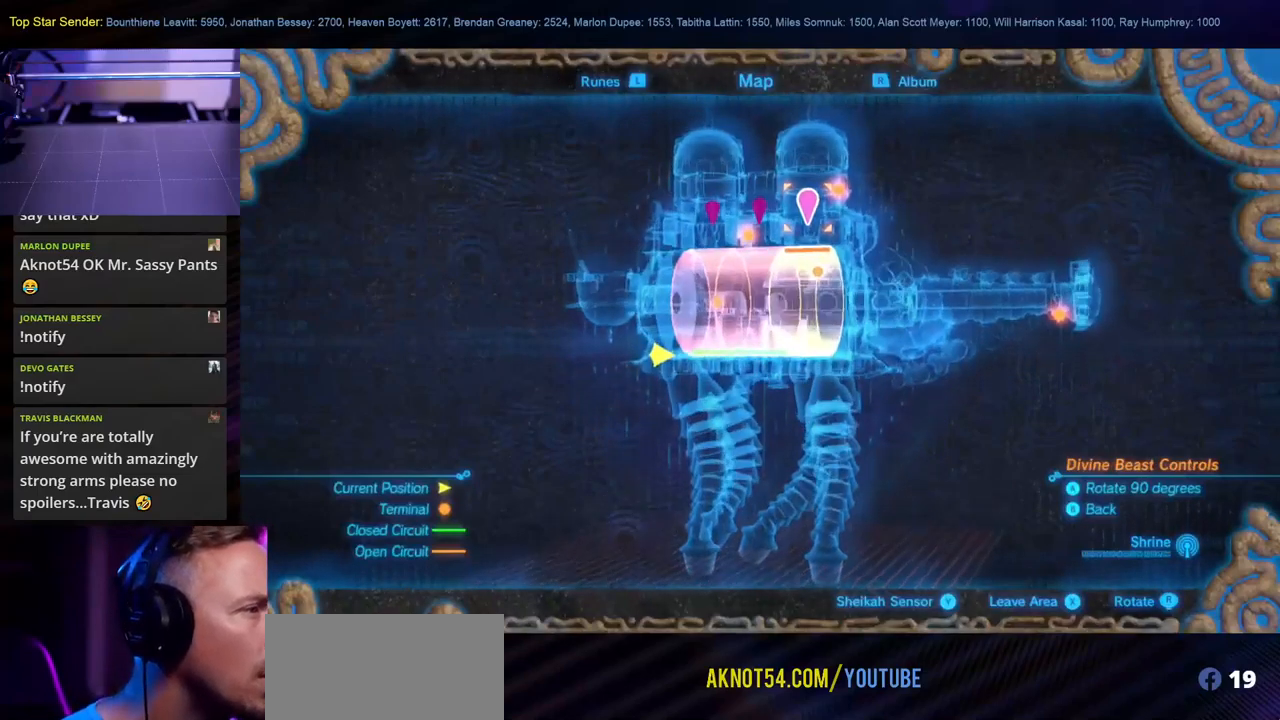
{"buttons": [], "left_stick": "center", "right_stick": "down-right", "events": [[300, "right_stick", "up"], [467, "right_stick", "down-right"]]}
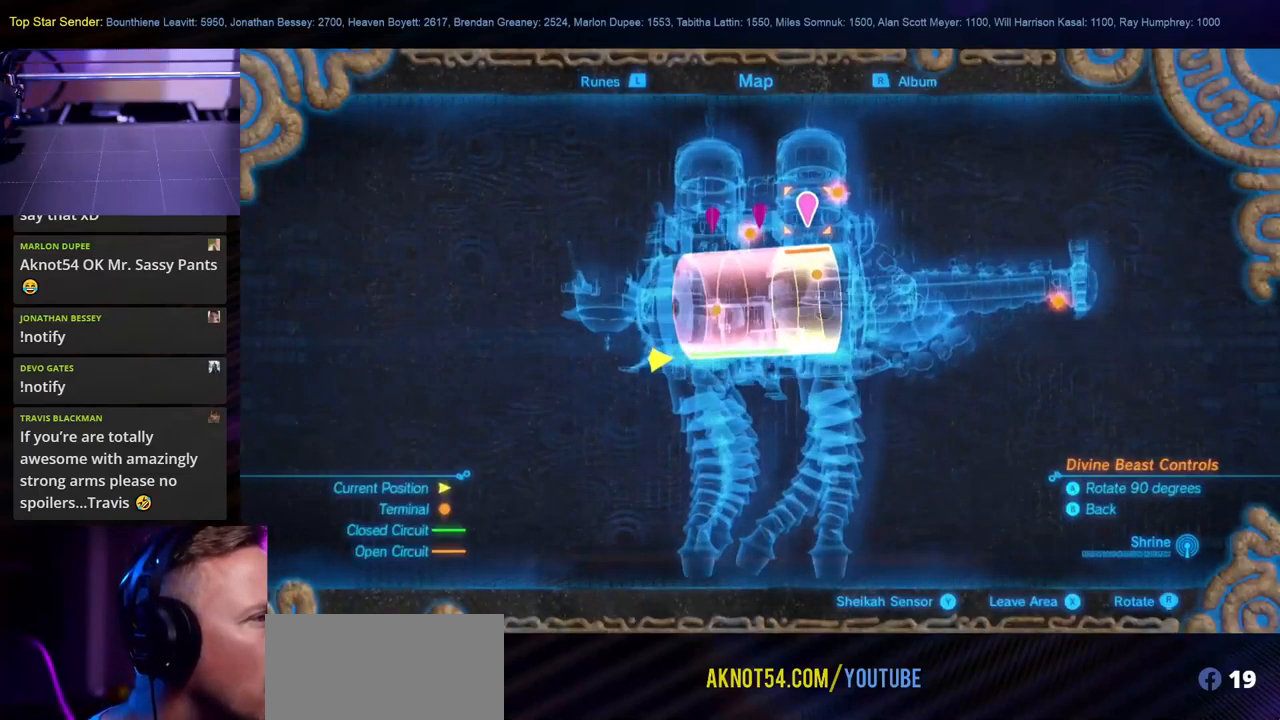
{"buttons": [], "left_stick": "center", "right_stick": "down-right", "events": []}
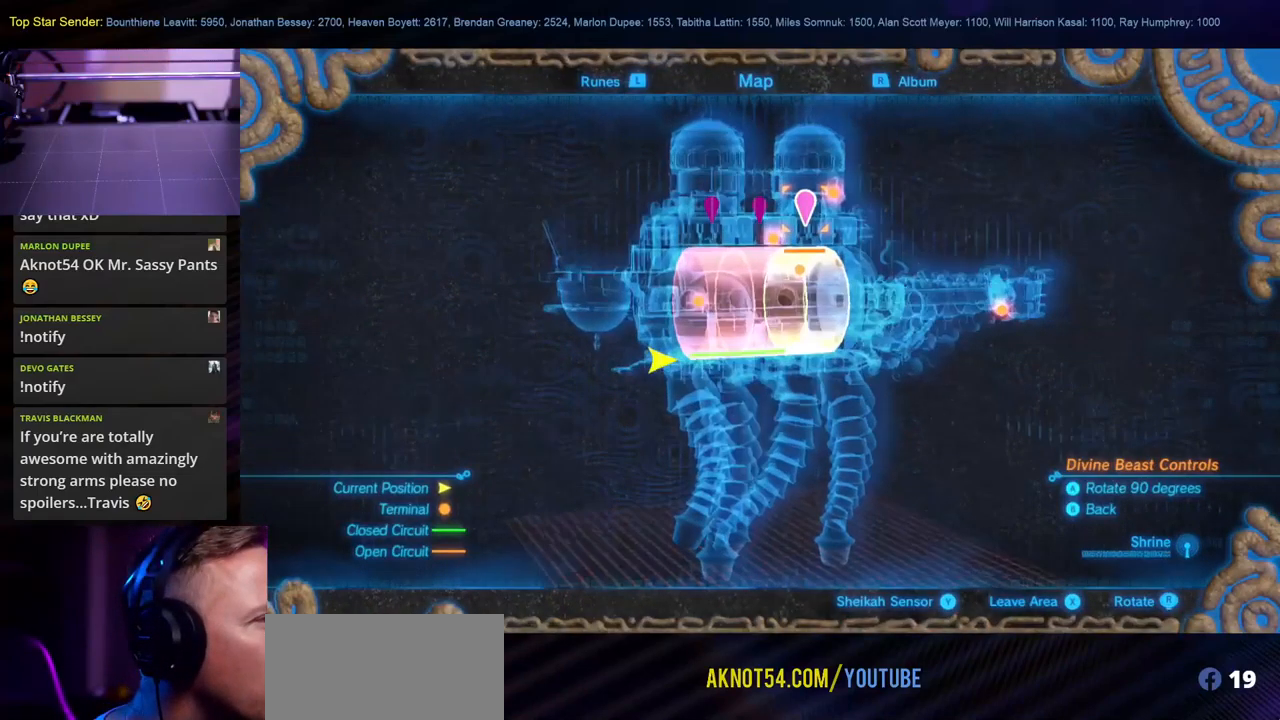
{"buttons": [], "left_stick": "center", "right_stick": "center", "events": [[234, "right_stick", "right"], [417, "right_stick", "center"]]}